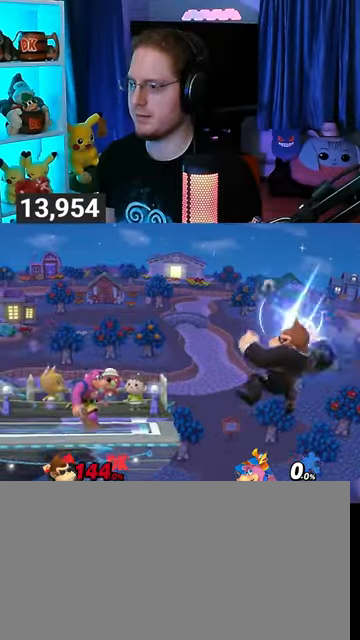
Gameplay with a controller (Nintendo layout); each line is a JSON object with the inputs held at the frame after it. "events" lists button and stick changes between this image and that frame as [ms after this image, input, new state], when the widget could be followed in between. Not read: L3 R3.
{"buttons": ["B"], "left_stick": "up", "right_stick": "center", "events": [[133, "left_stick", "up"], [467, "B", "down"]]}
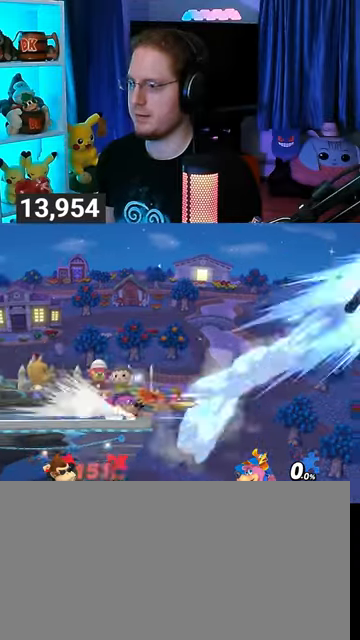
{"buttons": [], "left_stick": "left", "right_stick": "center", "events": [[33, "B", "up"], [67, "left_stick", "up-left"], [200, "left_stick", "left"], [267, "Y", "down"], [333, "Y", "up"], [400, "Y", "down"], [467, "Y", "up"]]}
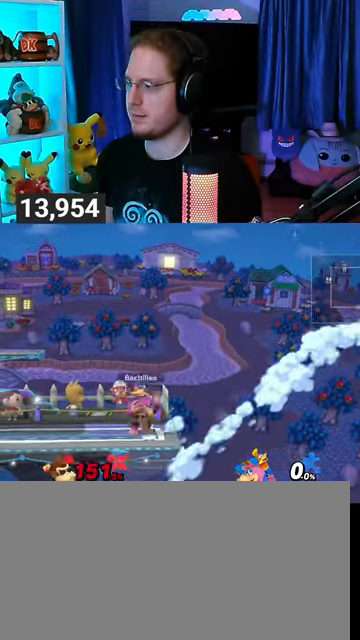
{"buttons": ["Y"], "left_stick": "left", "right_stick": "center", "events": [[67, "Y", "down"], [133, "Y", "up"], [200, "Y", "down"], [300, "Y", "up"], [333, "Y", "down"], [367, "Y", "up"], [500, "Y", "down"]]}
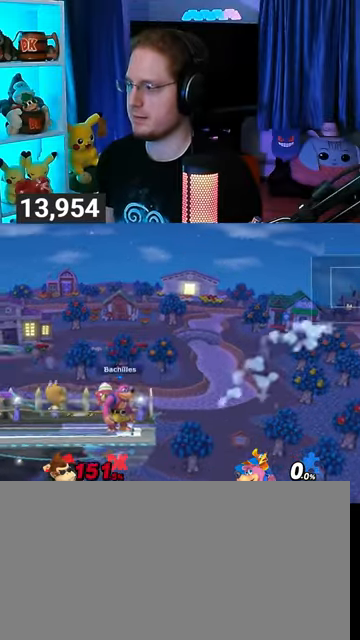
{"buttons": [], "left_stick": "left", "right_stick": "center", "events": [[300, "Y", "up"], [300, "left_stick", "up-left"], [433, "B", "down"], [433, "left_stick", "left"], [467, "B", "up"]]}
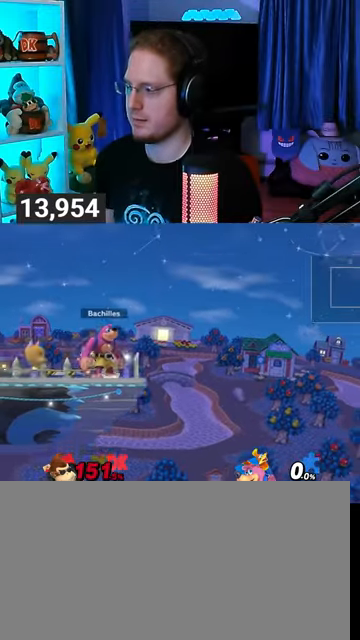
{"buttons": [], "left_stick": "left", "right_stick": "center", "events": []}
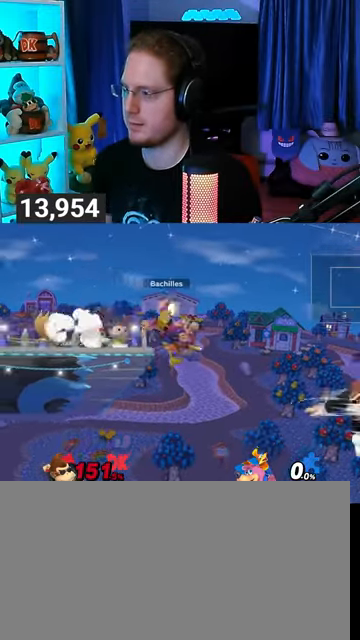
{"buttons": ["Y"], "left_stick": "left", "right_stick": "center", "events": [[500, "Y", "down"]]}
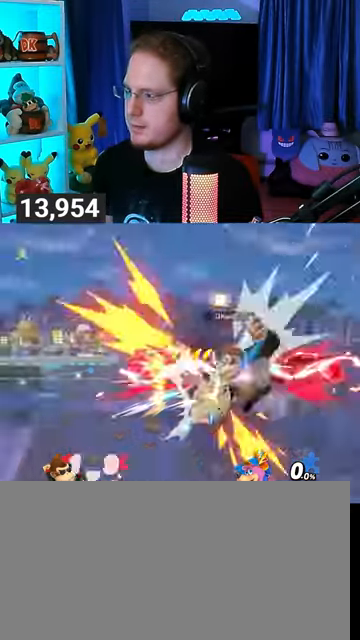
{"buttons": [], "left_stick": "center", "right_stick": "center", "events": [[200, "Y", "up"], [300, "left_stick", "center"]]}
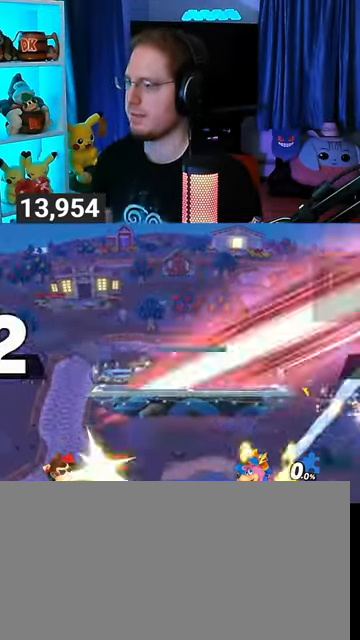
{"buttons": [], "left_stick": "center", "right_stick": "center", "events": []}
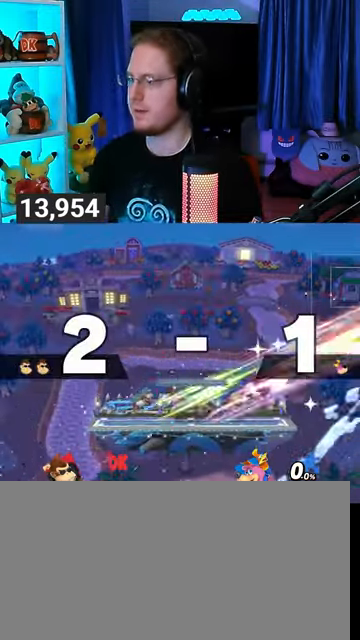
{"buttons": [], "left_stick": "center", "right_stick": "center", "events": []}
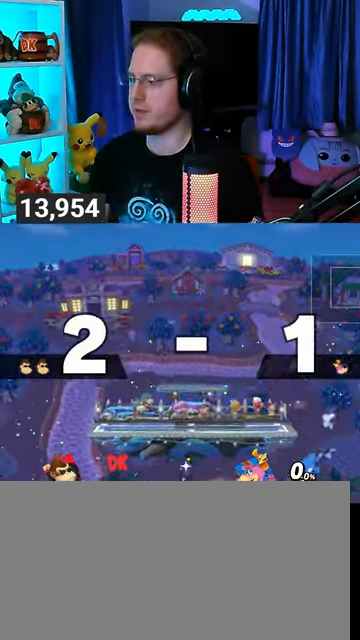
{"buttons": [], "left_stick": "center", "right_stick": "center", "events": []}
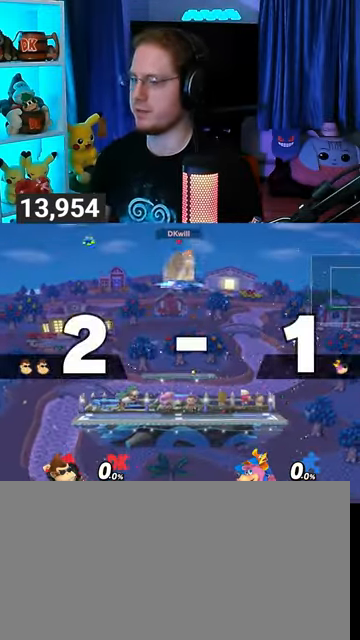
{"buttons": [], "left_stick": "up-right", "right_stick": "center", "events": [[400, "left_stick", "up-right"]]}
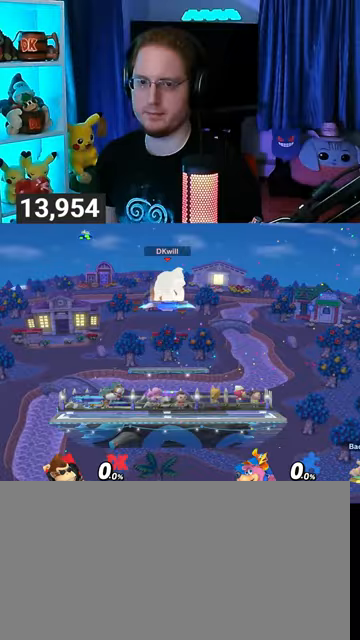
{"buttons": [], "left_stick": "center", "right_stick": "center", "events": [[100, "left_stick", "center"], [200, "B", "down"], [267, "B", "up"]]}
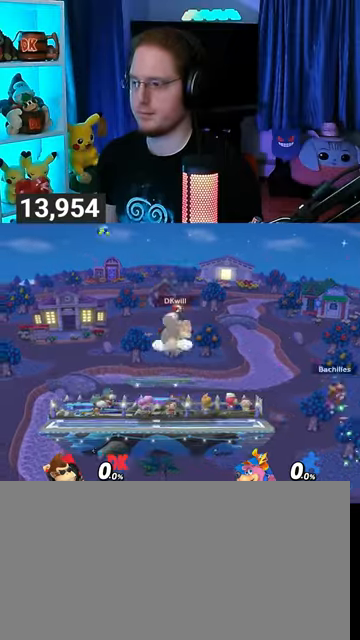
{"buttons": [], "left_stick": "right", "right_stick": "center", "events": [[133, "R1", "down"], [200, "R1", "up"], [367, "left_stick", "right"]]}
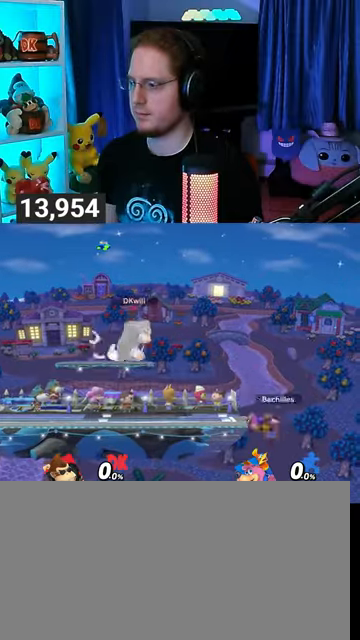
{"buttons": [], "left_stick": "up-left", "right_stick": "center", "events": [[133, "left_stick", "down"], [300, "left_stick", "center"], [400, "Y", "down"], [433, "A", "down"], [433, "Y", "up"], [467, "A", "up"], [500, "left_stick", "up-left"]]}
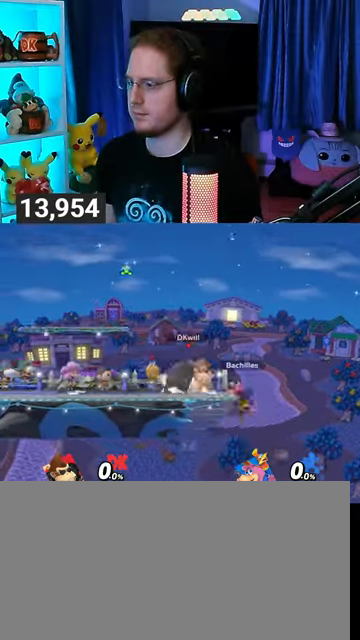
{"buttons": [], "left_stick": "down", "right_stick": "center", "events": [[433, "left_stick", "down"]]}
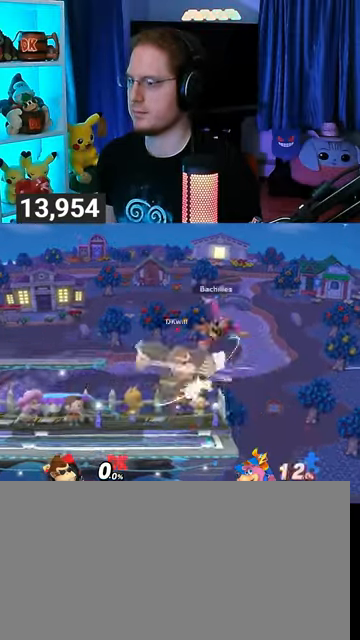
{"buttons": ["A"], "left_stick": "left", "right_stick": "center", "events": [[133, "left_stick", "right"], [200, "Y", "down"], [300, "A", "down"], [333, "left_stick", "left"], [367, "Y", "up"]]}
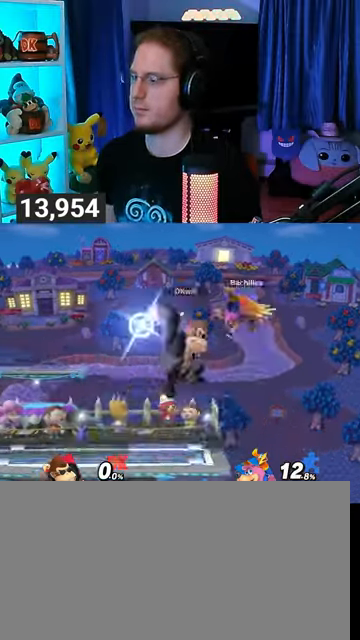
{"buttons": [], "left_stick": "right", "right_stick": "center", "events": [[67, "left_stick", "up-right"], [133, "left_stick", "right"], [333, "A", "up"]]}
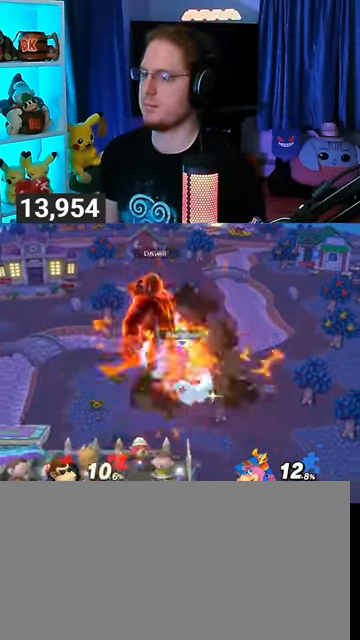
{"buttons": ["Y"], "left_stick": "center", "right_stick": "center", "events": [[300, "left_stick", "center"], [467, "Y", "down"]]}
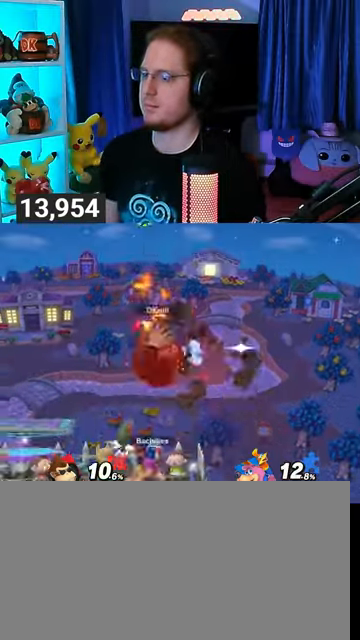
{"buttons": [], "left_stick": "center", "right_stick": "center", "events": [[167, "Y", "up"]]}
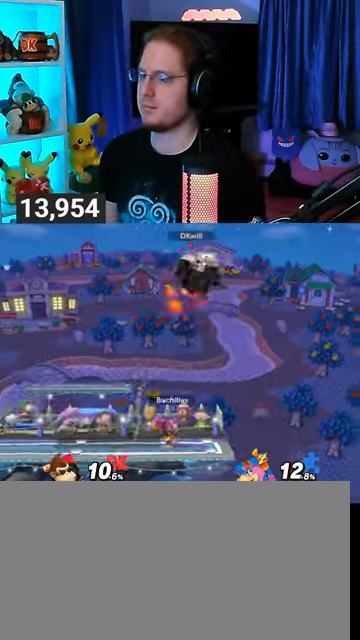
{"buttons": [], "left_stick": "center", "right_stick": "center", "events": [[333, "left_stick", "right"], [467, "left_stick", "center"]]}
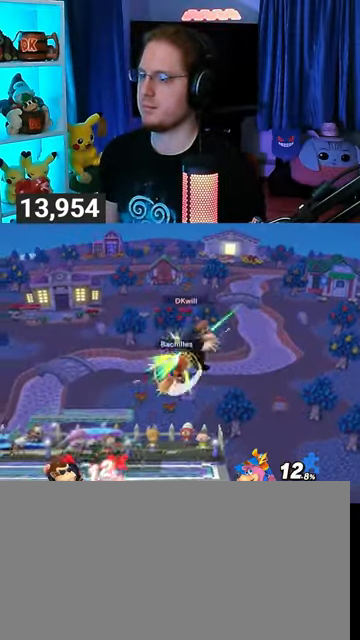
{"buttons": [], "left_stick": "up-right", "right_stick": "center", "events": [[167, "Y", "down"], [233, "Y", "up"], [233, "left_stick", "up-left"], [333, "Y", "down"], [333, "left_stick", "up-right"], [367, "Y", "up"], [433, "Y", "down"], [500, "Y", "up"]]}
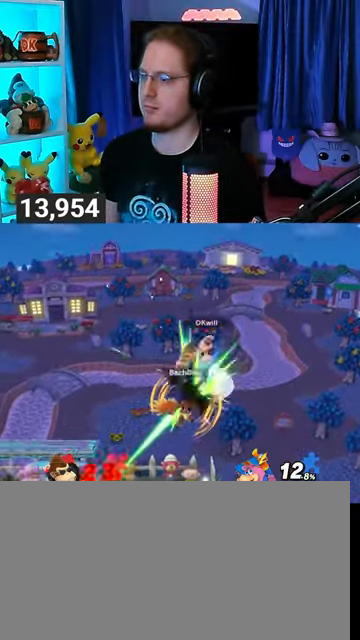
{"buttons": [], "left_stick": "center", "right_stick": "center", "events": [[67, "Y", "down"], [133, "Y", "up"], [167, "Y", "down"], [333, "left_stick", "center"], [367, "Y", "up"]]}
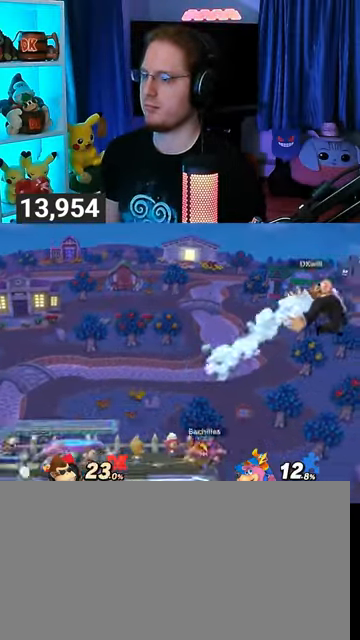
{"buttons": [], "left_stick": "left", "right_stick": "center", "events": [[33, "left_stick", "left"]]}
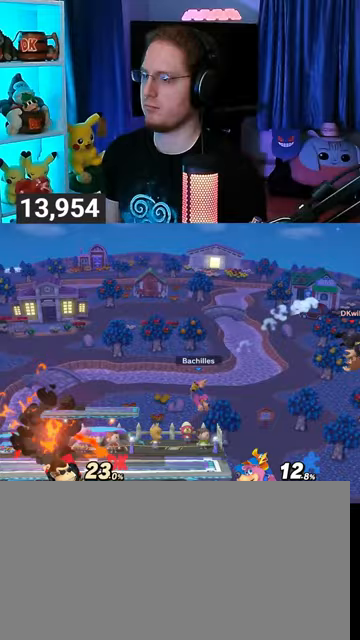
{"buttons": [], "left_stick": "up-left", "right_stick": "center", "events": [[467, "left_stick", "up-left"]]}
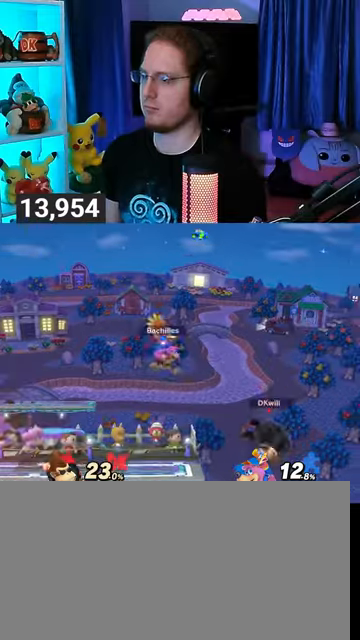
{"buttons": [], "left_stick": "center", "right_stick": "center", "events": [[167, "B", "down"], [233, "B", "up"], [433, "left_stick", "center"]]}
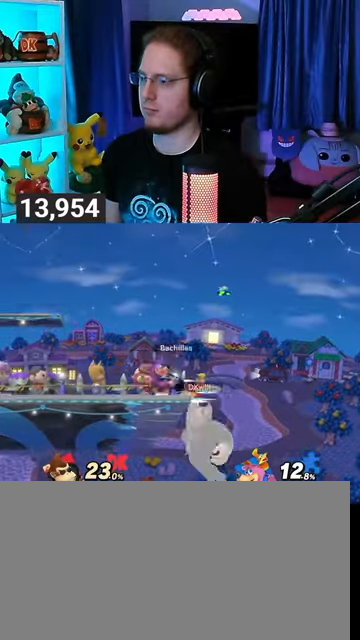
{"buttons": [], "left_stick": "center", "right_stick": "center", "events": []}
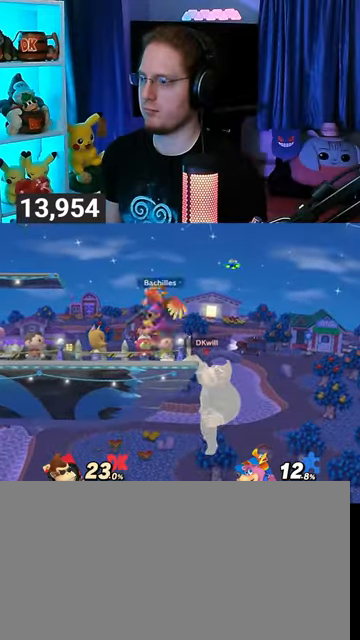
{"buttons": [], "left_stick": "center", "right_stick": "center", "events": []}